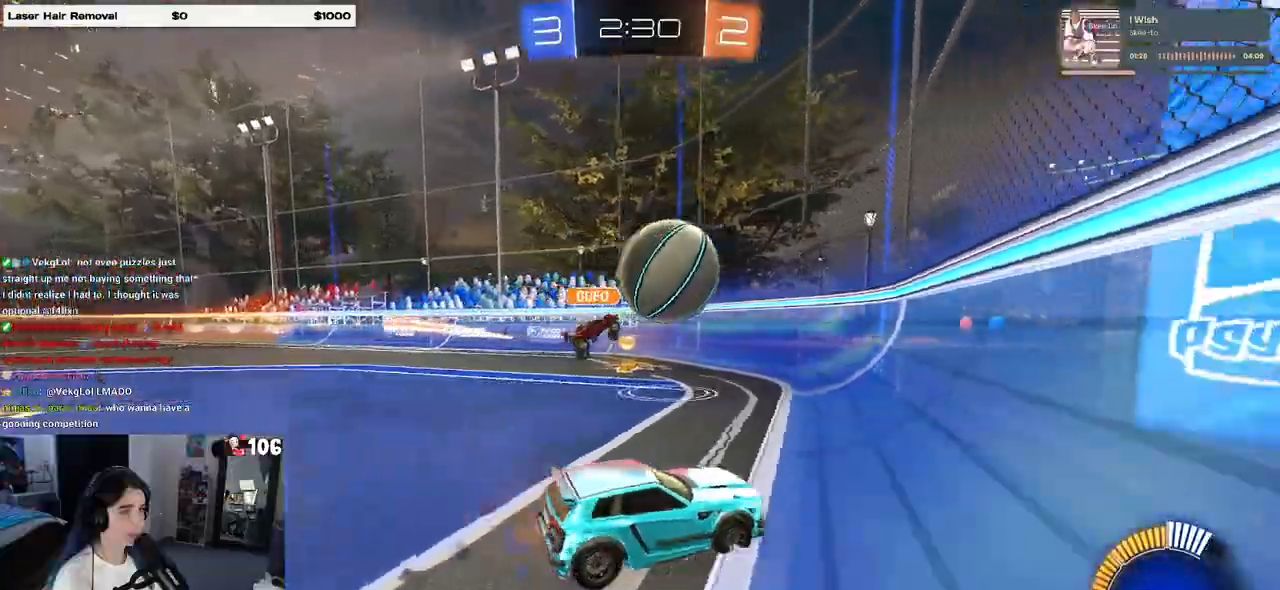
Gameplay with a controller (PlayStation layout); each line is a JSON object with the inputs held at the frame after it. "events" lists button and stick changes between this image and that frame as [ms after this image, input, new state], when the widget could be followed in between. Not read: R2.
{"buttons": ["SQUARE"], "left_stick": "left", "right_stick": "center", "events": [[67, "left_stick", "left"], [83, "R1", "up"], [233, "left_stick", "right"], [400, "left_stick", "left"], [467, "SQUARE", "down"]]}
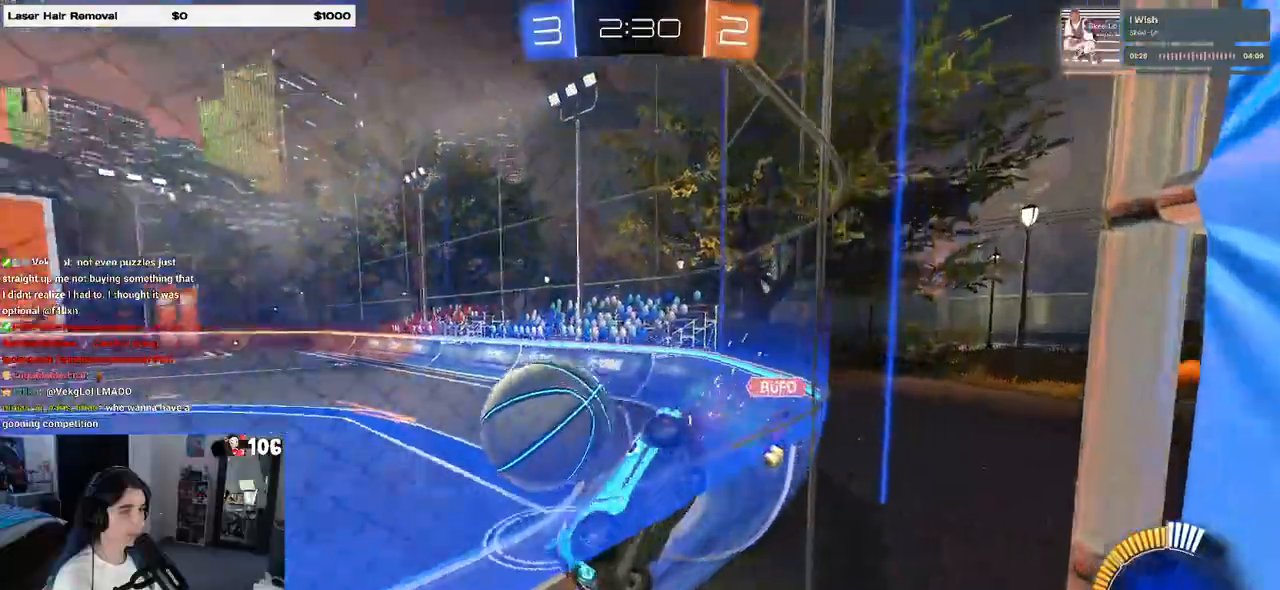
{"buttons": ["R1"], "left_stick": "left", "right_stick": "center", "events": [[100, "SQUARE", "up"], [400, "R1", "down"]]}
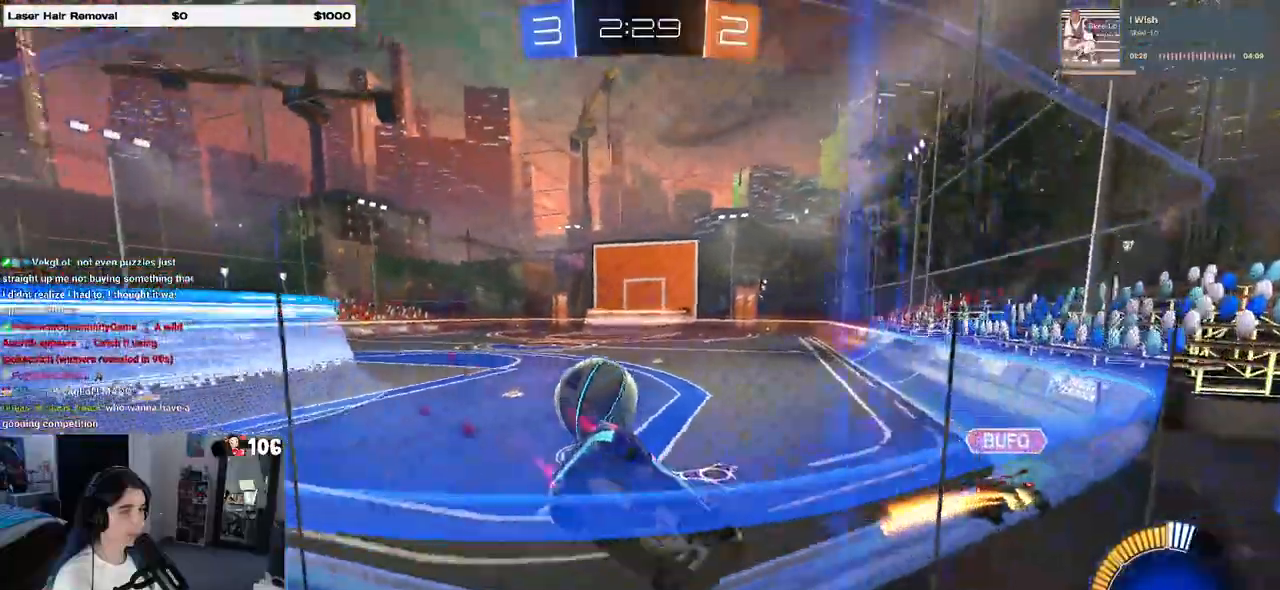
{"buttons": ["TRIANGLE", "R1"], "left_stick": "left", "right_stick": "center", "events": [[300, "left_stick", "center"], [417, "TRIANGLE", "down"], [500, "left_stick", "left"]]}
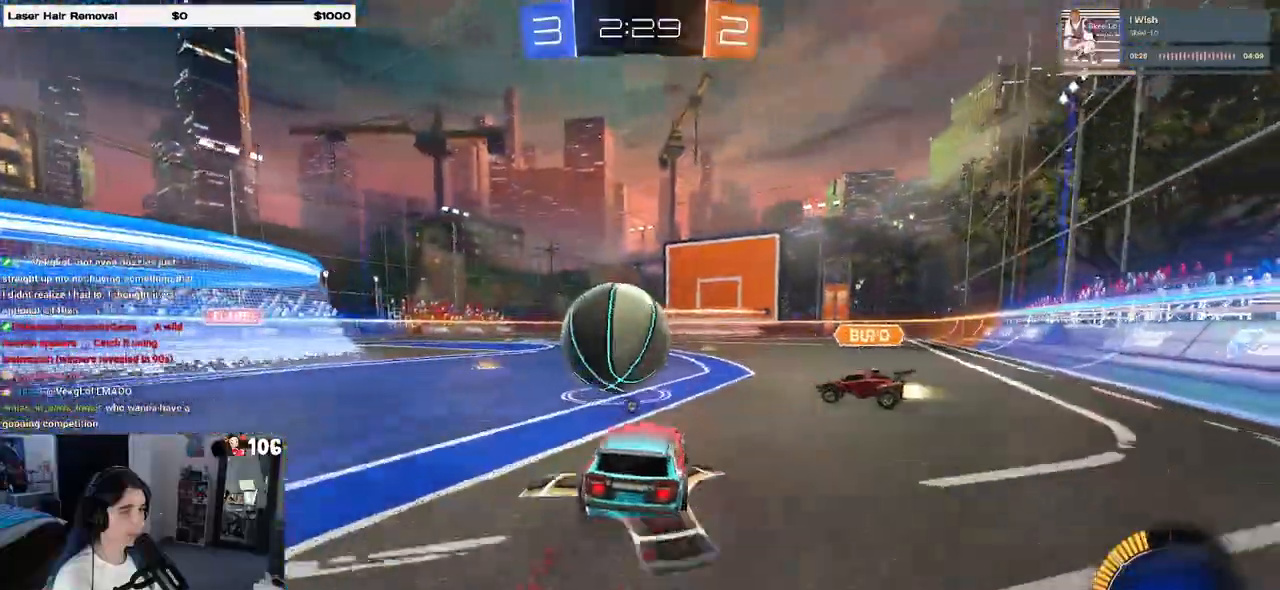
{"buttons": ["R1"], "left_stick": "left", "right_stick": "center", "events": [[33, "TRIANGLE", "up"], [200, "left_stick", "center"], [283, "left_stick", "left"]]}
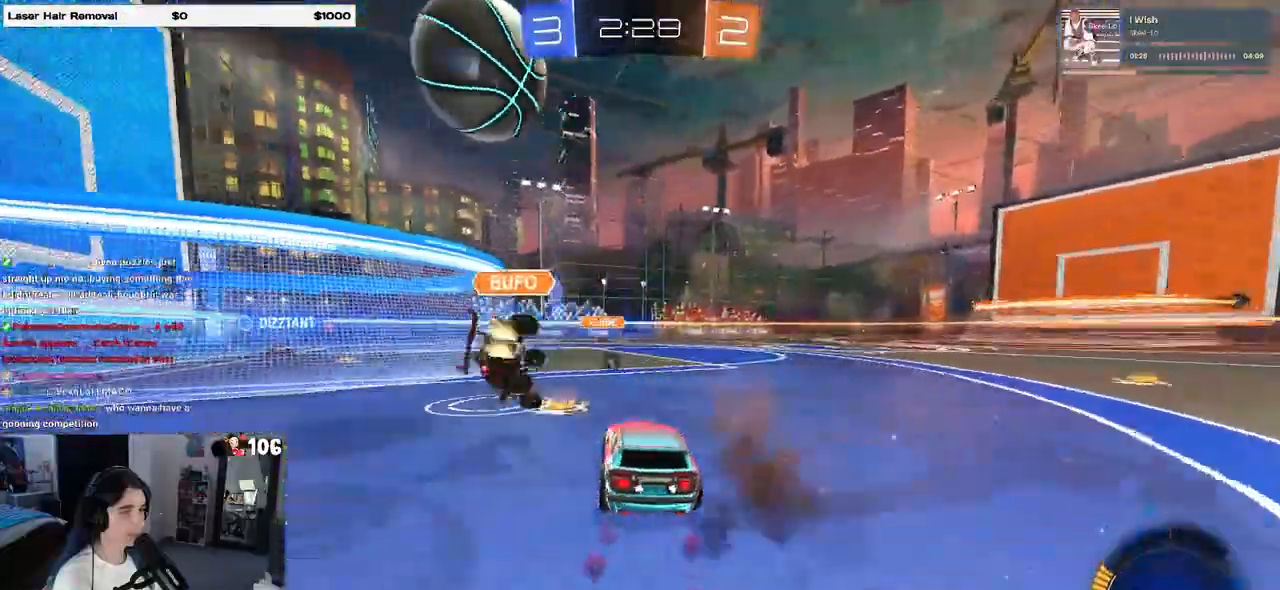
{"buttons": [], "left_stick": "left", "right_stick": "center", "events": [[117, "left_stick", "center"], [283, "left_stick", "left"], [333, "R1", "up"]]}
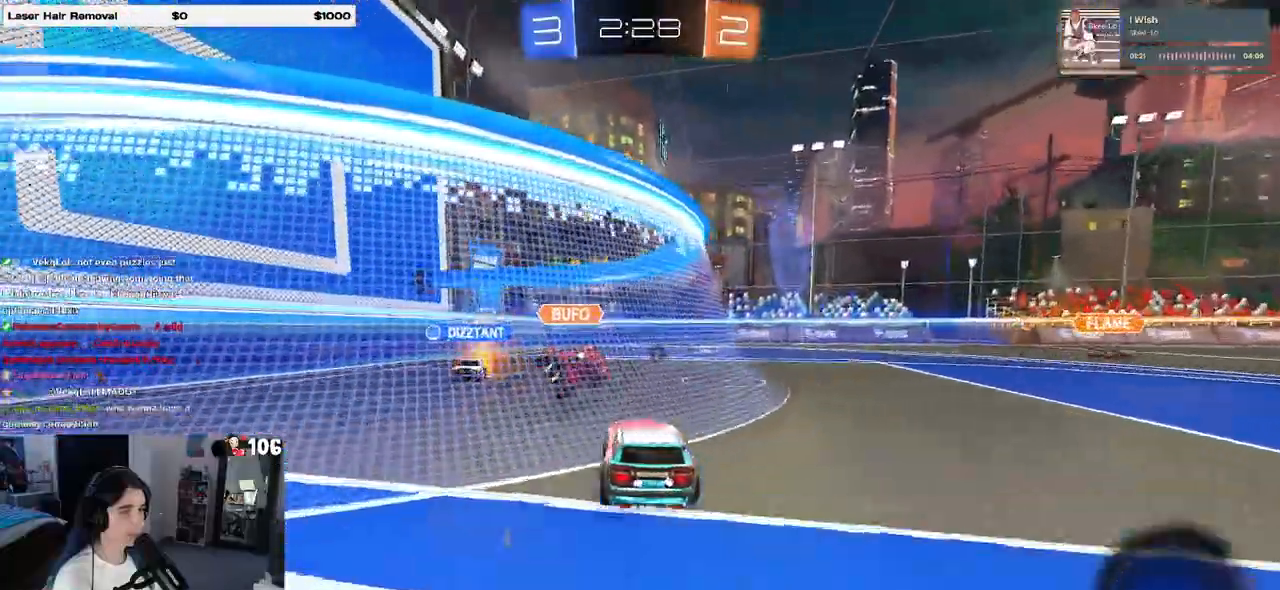
{"buttons": ["TRIANGLE"], "left_stick": "center", "right_stick": "center", "events": [[117, "left_stick", "center"], [200, "left_stick", "right"], [267, "left_stick", "center"], [383, "TRIANGLE", "down"]]}
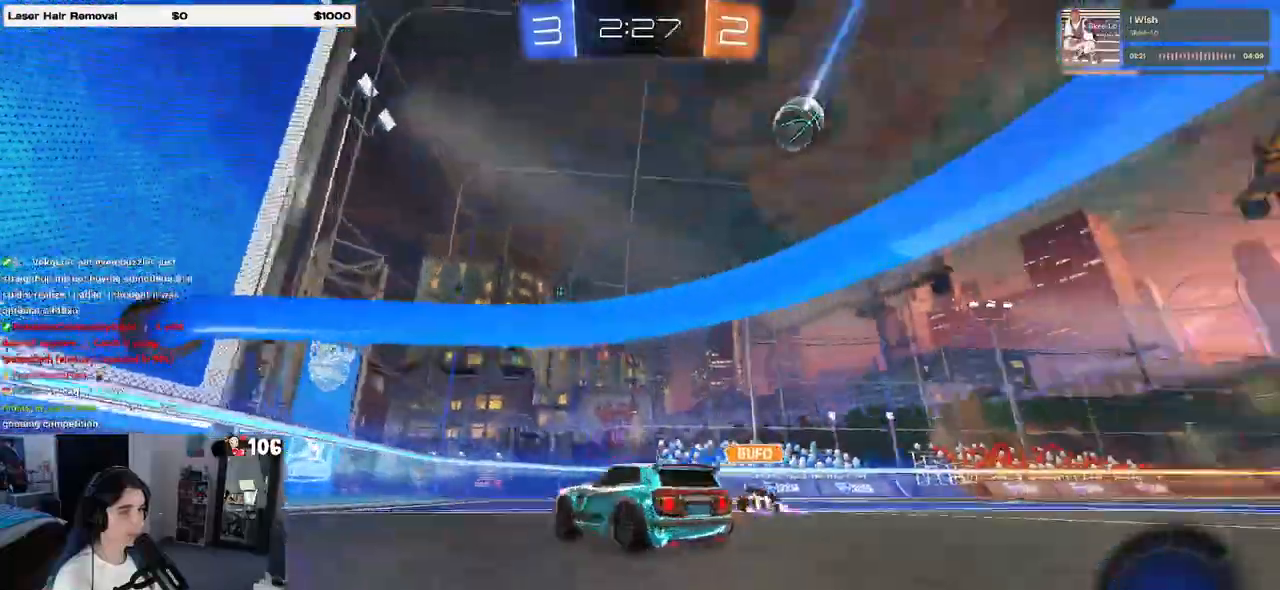
{"buttons": [], "left_stick": "right", "right_stick": "center", "events": [[33, "TRIANGLE", "up"], [300, "left_stick", "right"]]}
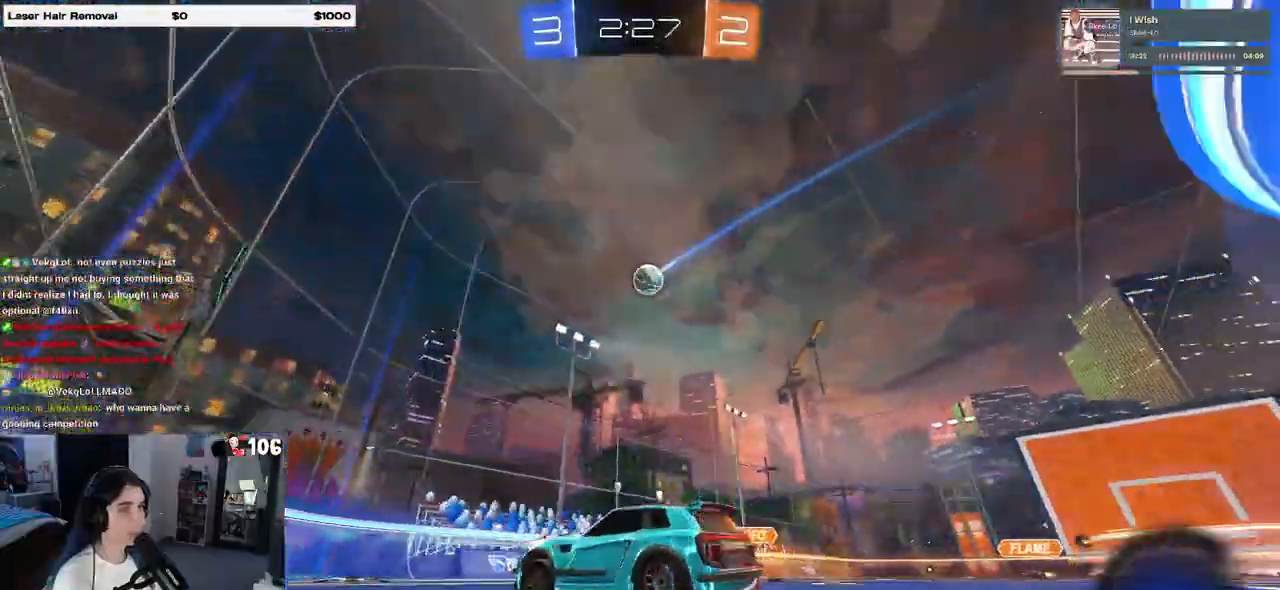
{"buttons": [], "left_stick": "right", "right_stick": "center", "events": [[17, "left_stick", "center"], [67, "left_stick", "right"], [167, "SQUARE", "down"], [283, "SQUARE", "up"]]}
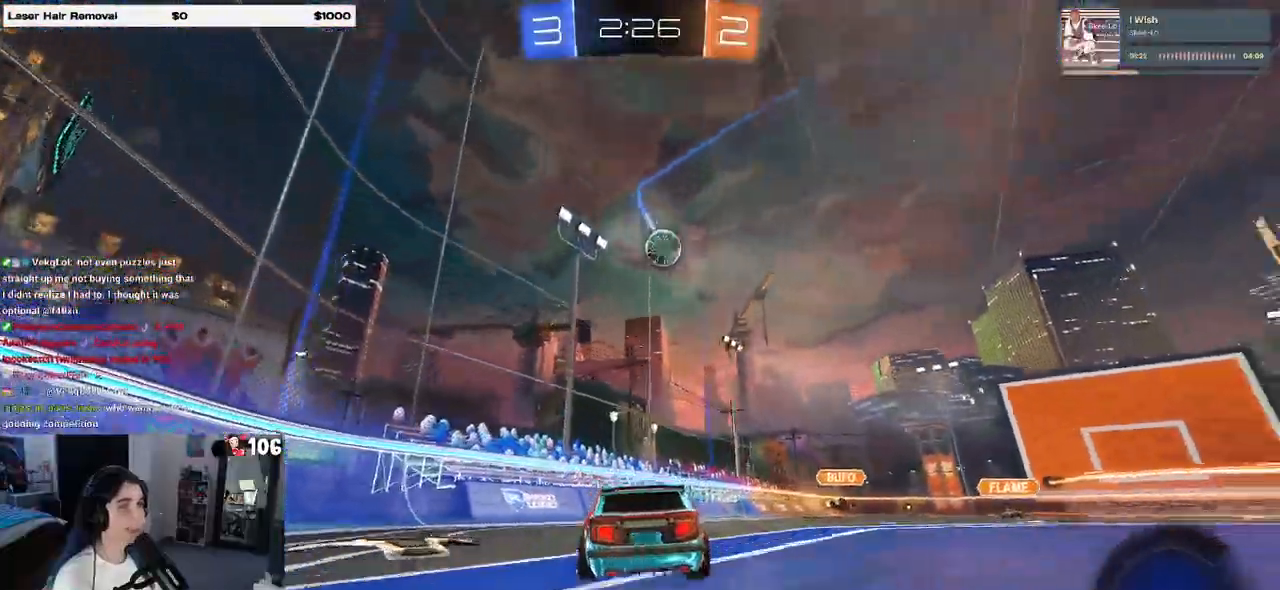
{"buttons": ["CROSS", "R1"], "left_stick": "down", "right_stick": "center", "events": [[367, "R1", "down"], [400, "CROSS", "down"], [400, "left_stick", "down"]]}
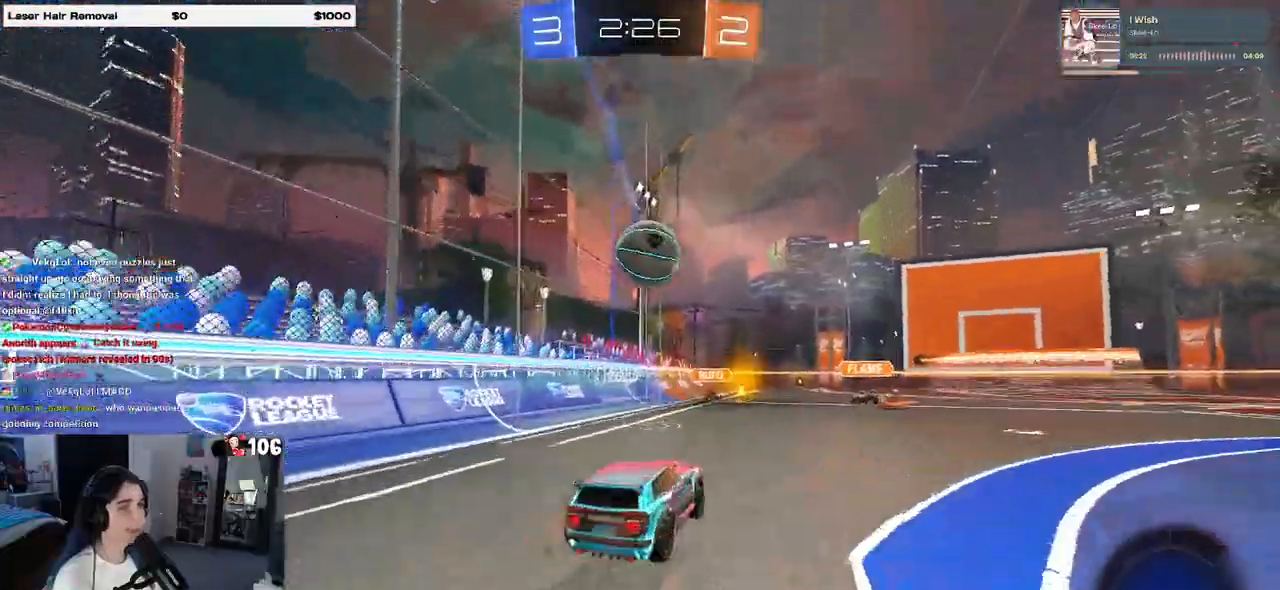
{"buttons": ["CROSS", "R1"], "left_stick": "down-left", "right_stick": "center", "events": [[83, "left_stick", "center"], [150, "CROSS", "up"], [300, "left_stick", "up-left"], [333, "CROSS", "down"], [483, "left_stick", "down-left"]]}
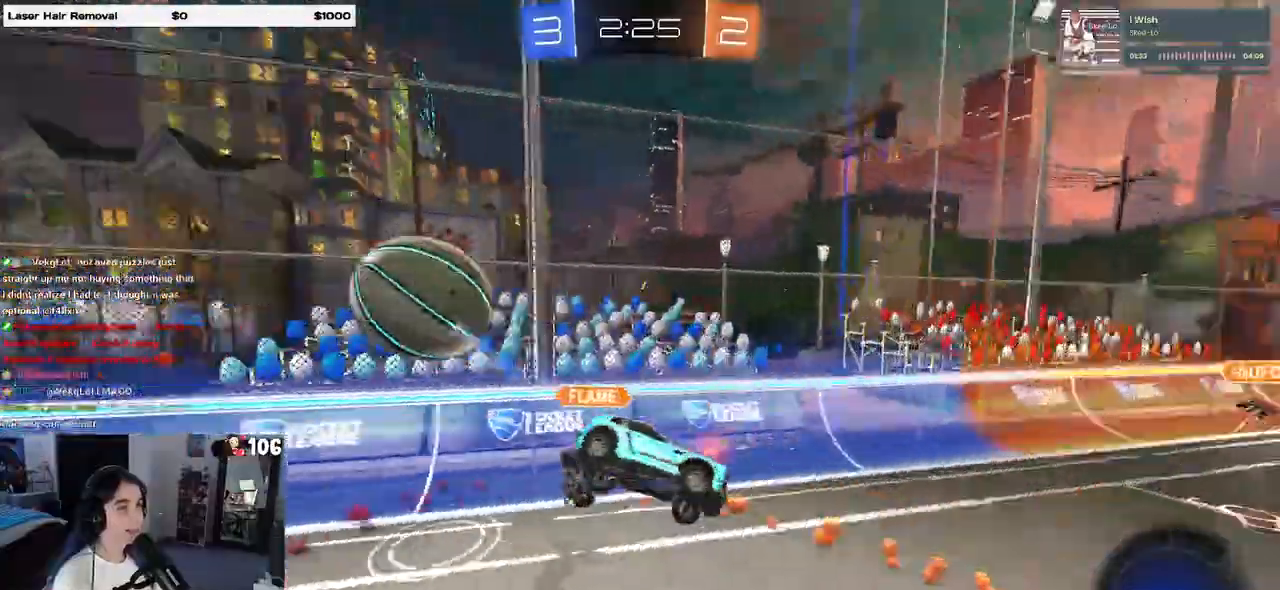
{"buttons": ["SQUARE"], "left_stick": "down-left", "right_stick": "center", "events": [[17, "CROSS", "up"], [133, "SQUARE", "down"], [183, "R1", "up"]]}
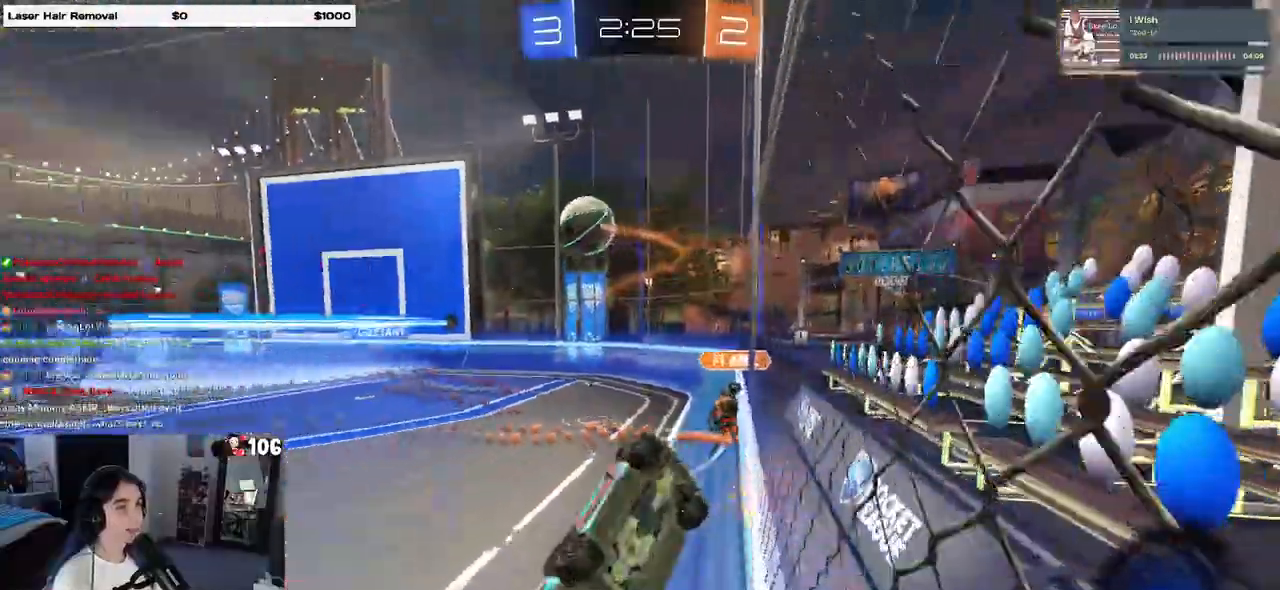
{"buttons": ["TRIANGLE"], "left_stick": "left", "right_stick": "center", "events": [[33, "SQUARE", "up"], [133, "left_stick", "right"], [300, "left_stick", "center"], [383, "left_stick", "left"], [467, "TRIANGLE", "down"]]}
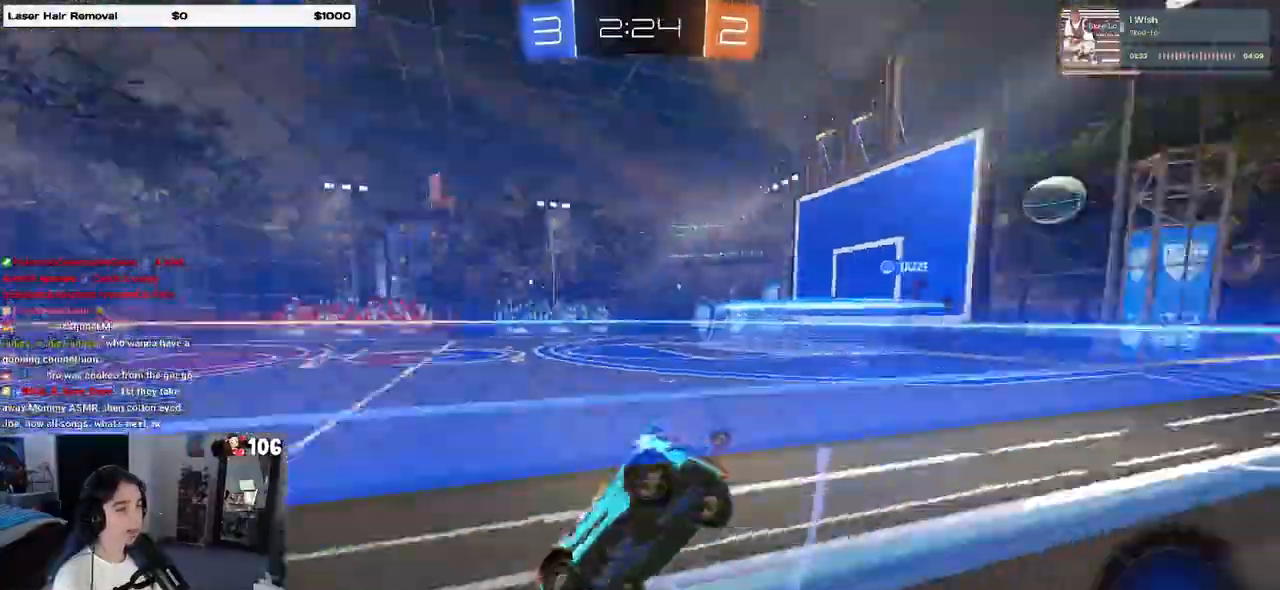
{"buttons": [], "left_stick": "right", "right_stick": "center", "events": [[17, "left_stick", "center"], [33, "TRIANGLE", "up"], [83, "left_stick", "right"], [317, "TRIANGLE", "down"], [367, "TRIANGLE", "up"]]}
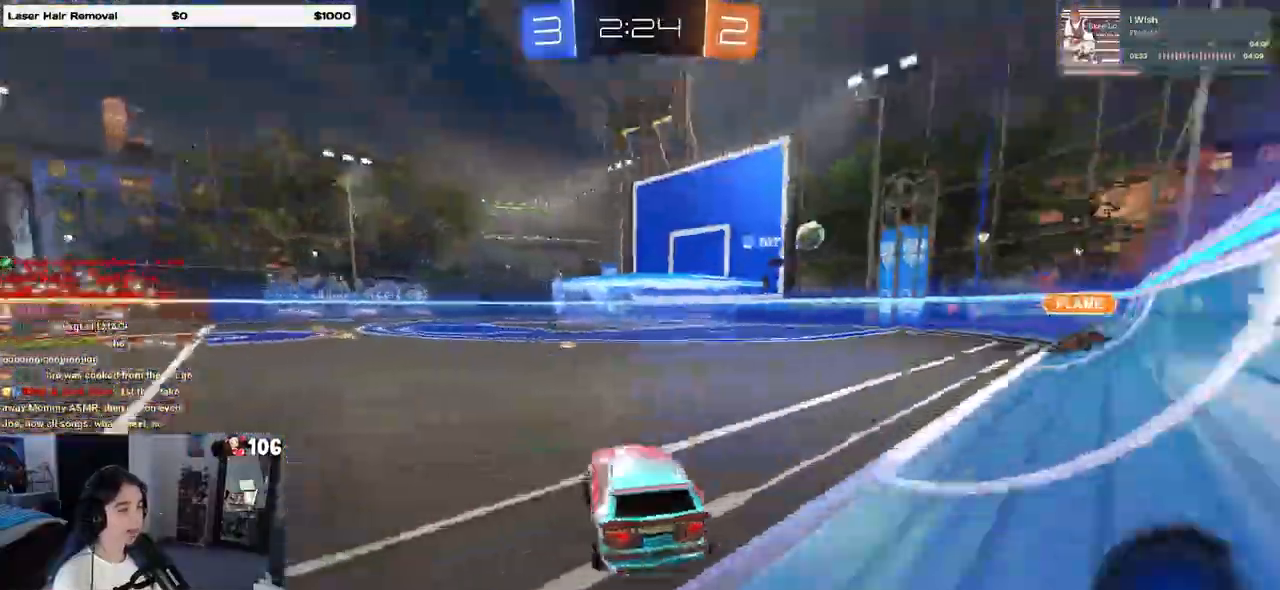
{"buttons": [], "left_stick": "left", "right_stick": "center", "events": [[433, "left_stick", "center"], [483, "left_stick", "left"]]}
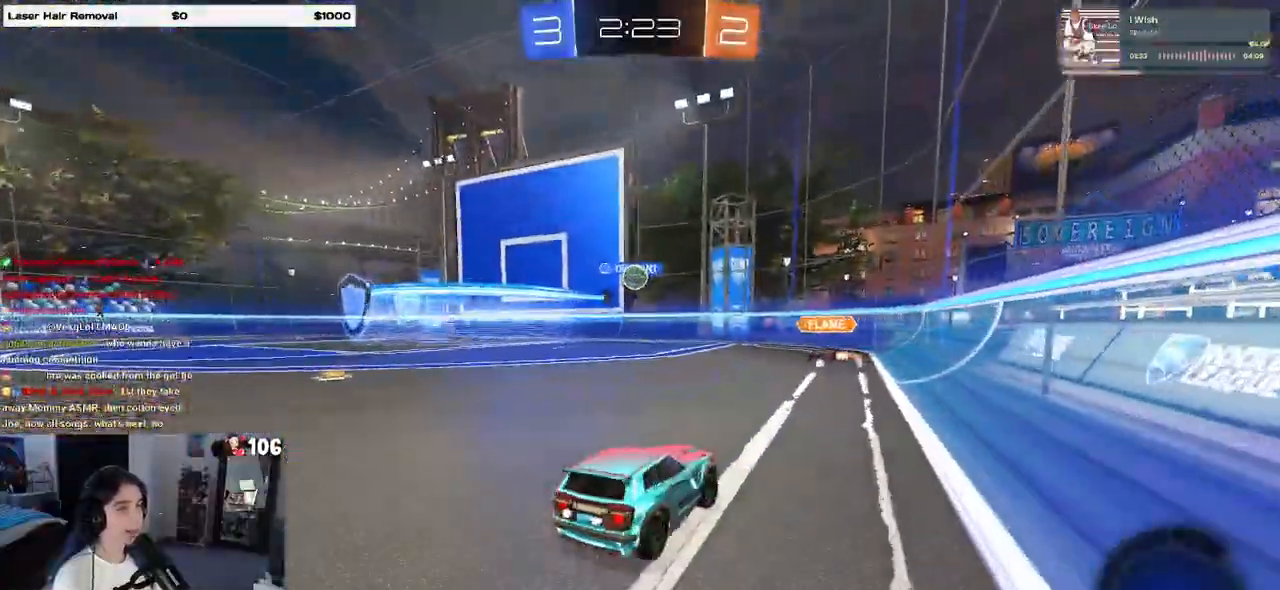
{"buttons": [], "left_stick": "left", "right_stick": "center", "events": []}
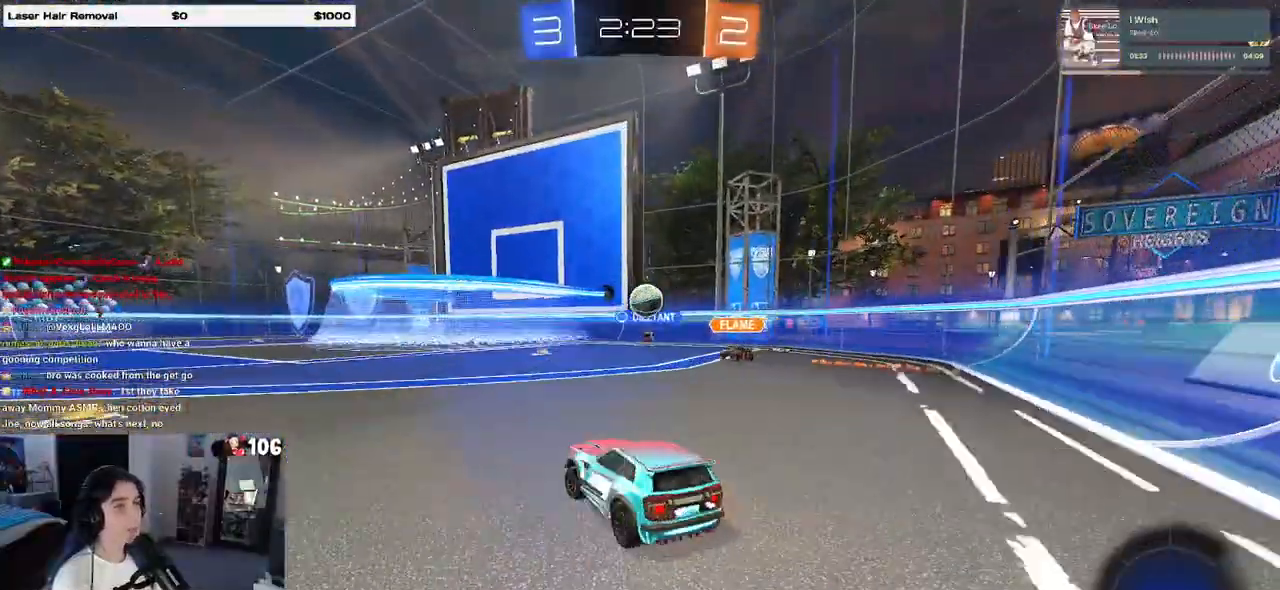
{"buttons": [], "left_stick": "right", "right_stick": "center", "events": [[300, "left_stick", "center"], [483, "left_stick", "right"]]}
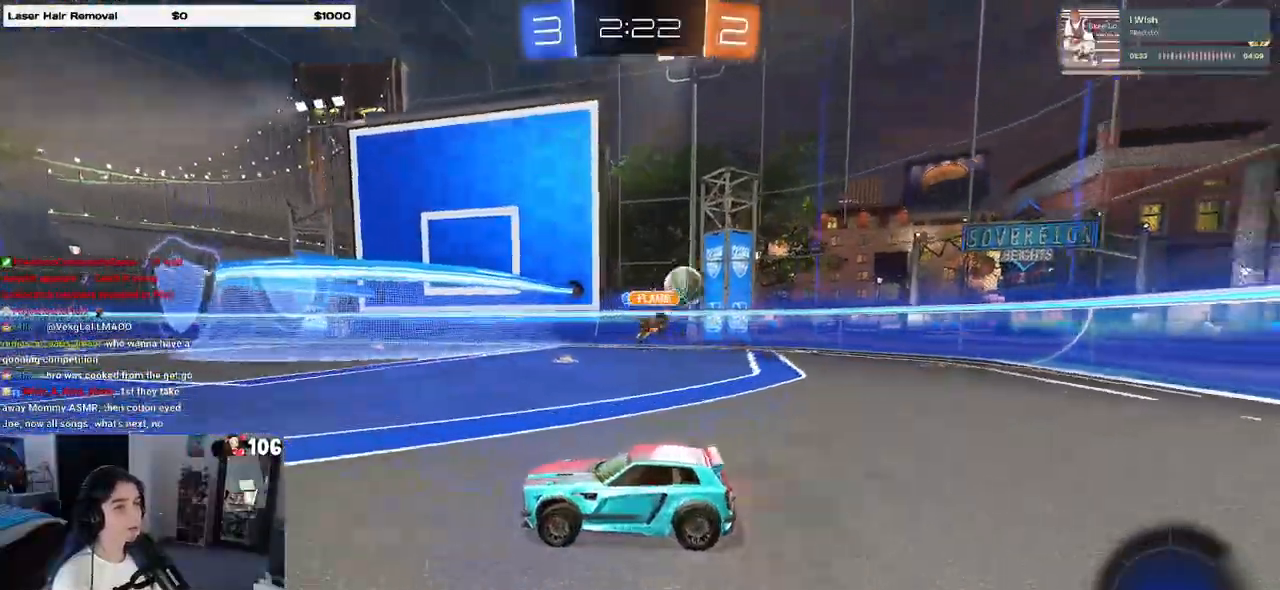
{"buttons": ["R1"], "left_stick": "right", "right_stick": "center", "events": [[200, "left_stick", "center"], [250, "TRIANGLE", "down"], [350, "left_stick", "right"], [367, "TRIANGLE", "up"], [450, "R1", "down"]]}
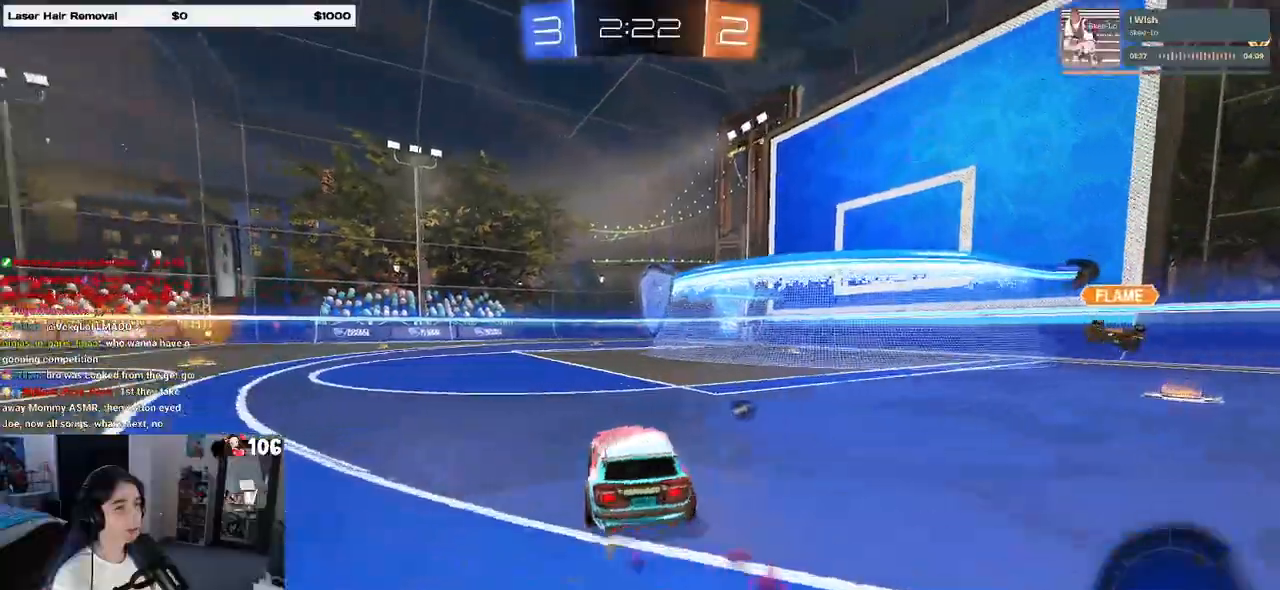
{"buttons": ["TRIANGLE", "R1"], "left_stick": "down-left", "right_stick": "center", "events": [[100, "left_stick", "up-right"], [133, "CROSS", "down"], [217, "CROSS", "up"], [217, "left_stick", "up-left"], [267, "CROSS", "down"], [350, "left_stick", "down-left"], [367, "CROSS", "up"], [417, "TRIANGLE", "down"]]}
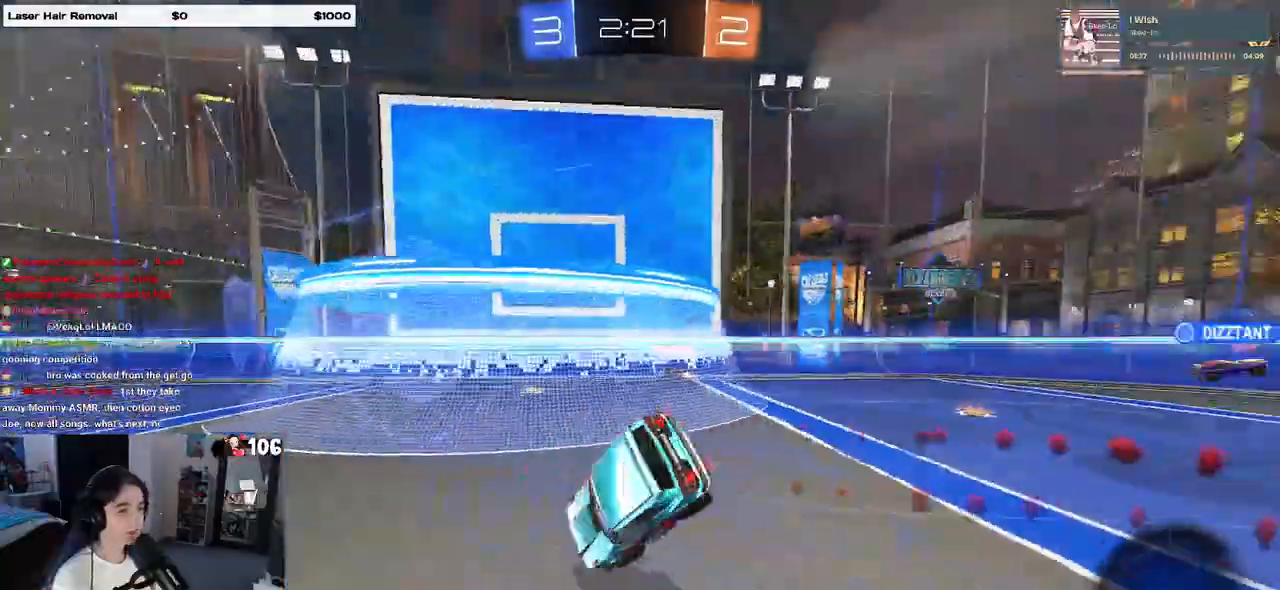
{"buttons": ["SQUARE"], "left_stick": "down-left", "right_stick": "center", "events": [[17, "TRIANGLE", "up"], [50, "R1", "up"], [283, "SQUARE", "down"]]}
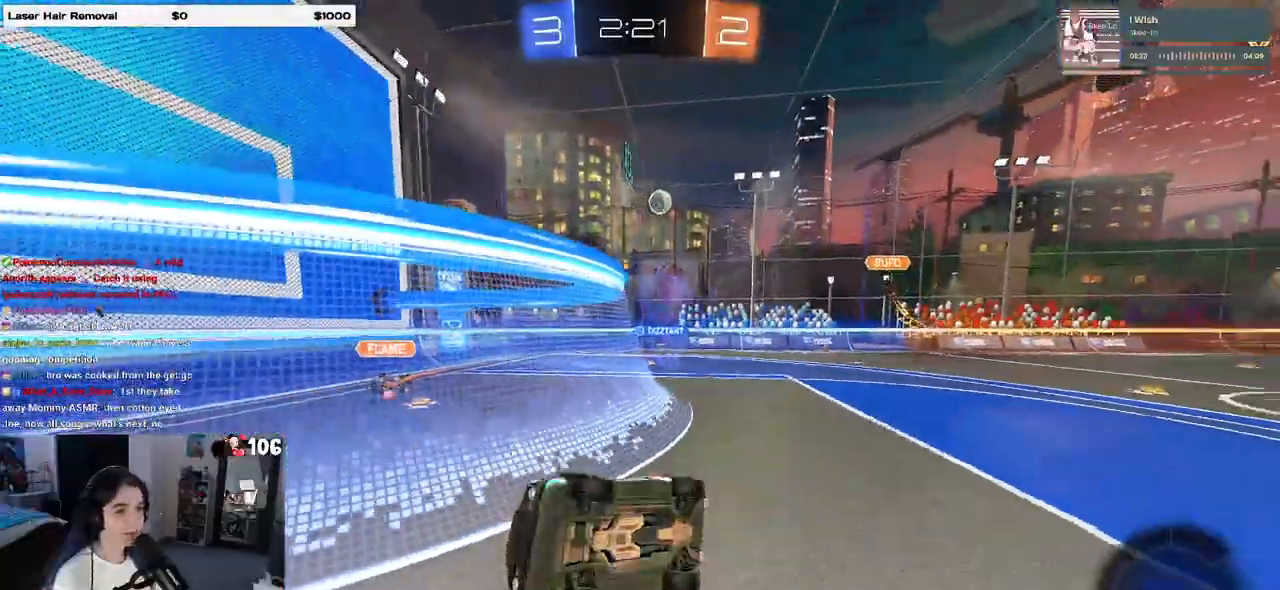
{"buttons": ["SQUARE"], "left_stick": "right", "right_stick": "center", "events": [[33, "left_stick", "left"], [167, "SQUARE", "up"], [233, "left_stick", "center"], [433, "left_stick", "right"], [467, "SQUARE", "down"]]}
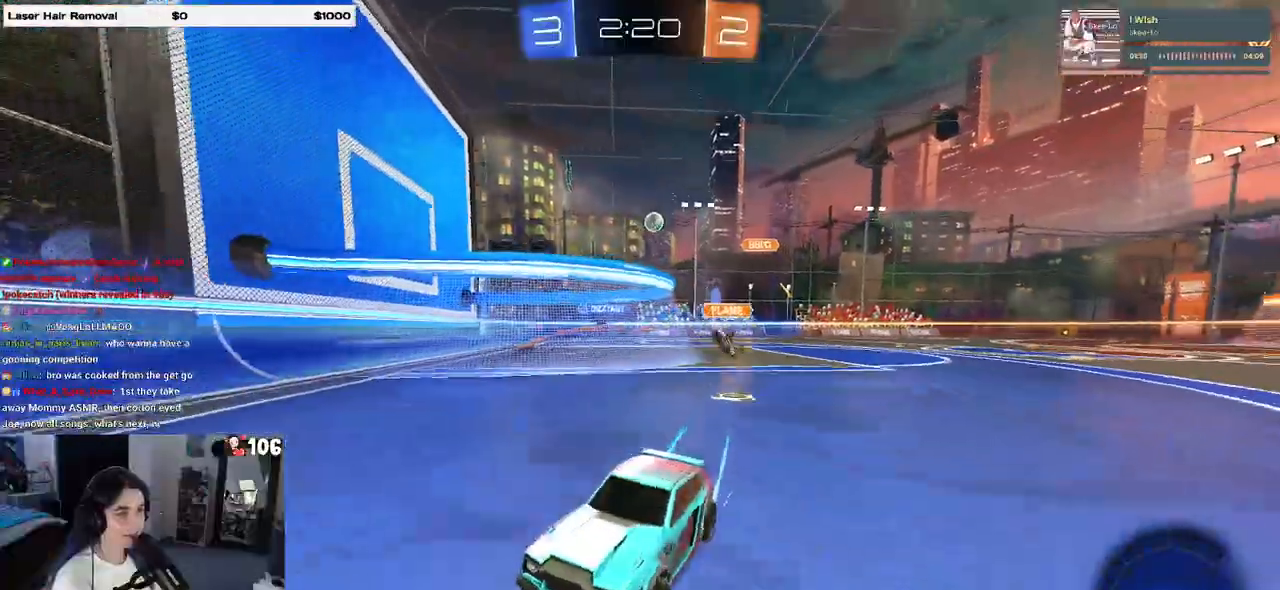
{"buttons": [], "left_stick": "right", "right_stick": "center", "events": [[100, "SQUARE", "up"]]}
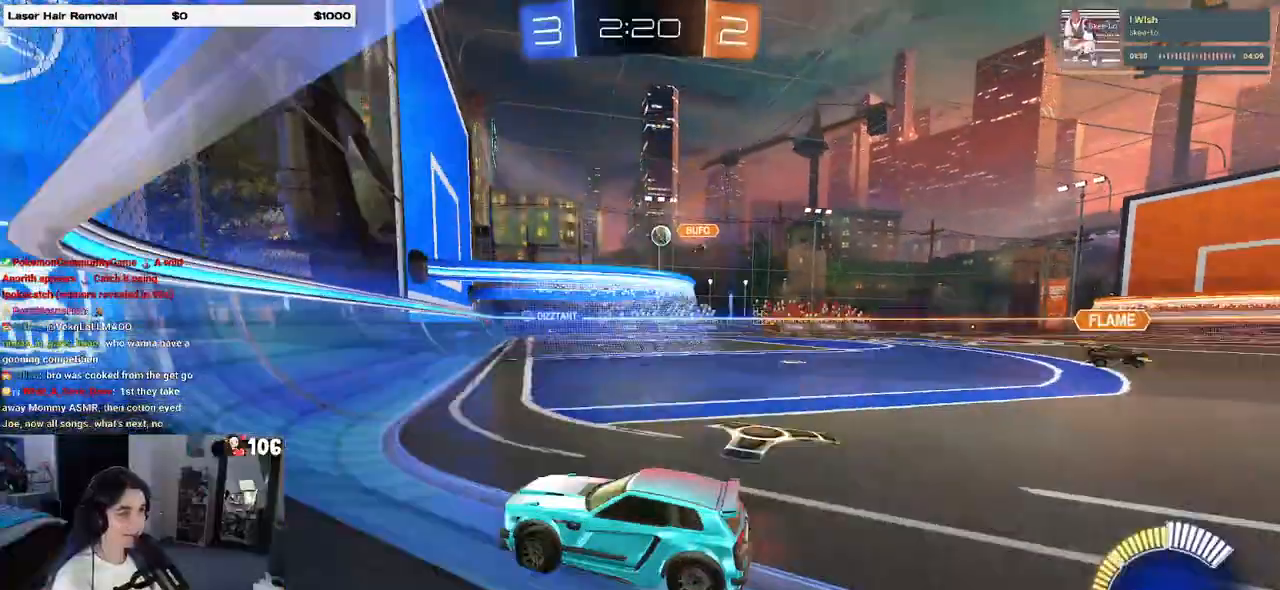
{"buttons": [], "left_stick": "right", "right_stick": "center", "events": []}
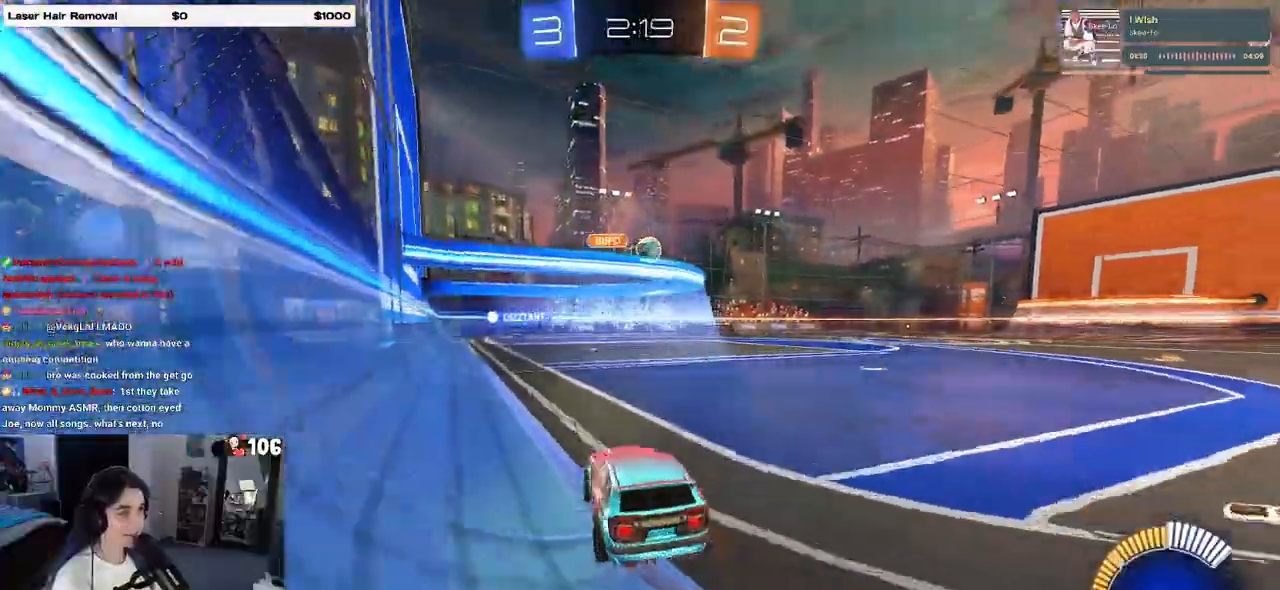
{"buttons": [], "left_stick": "right", "right_stick": "center", "events": [[50, "left_stick", "center"], [333, "left_stick", "right"]]}
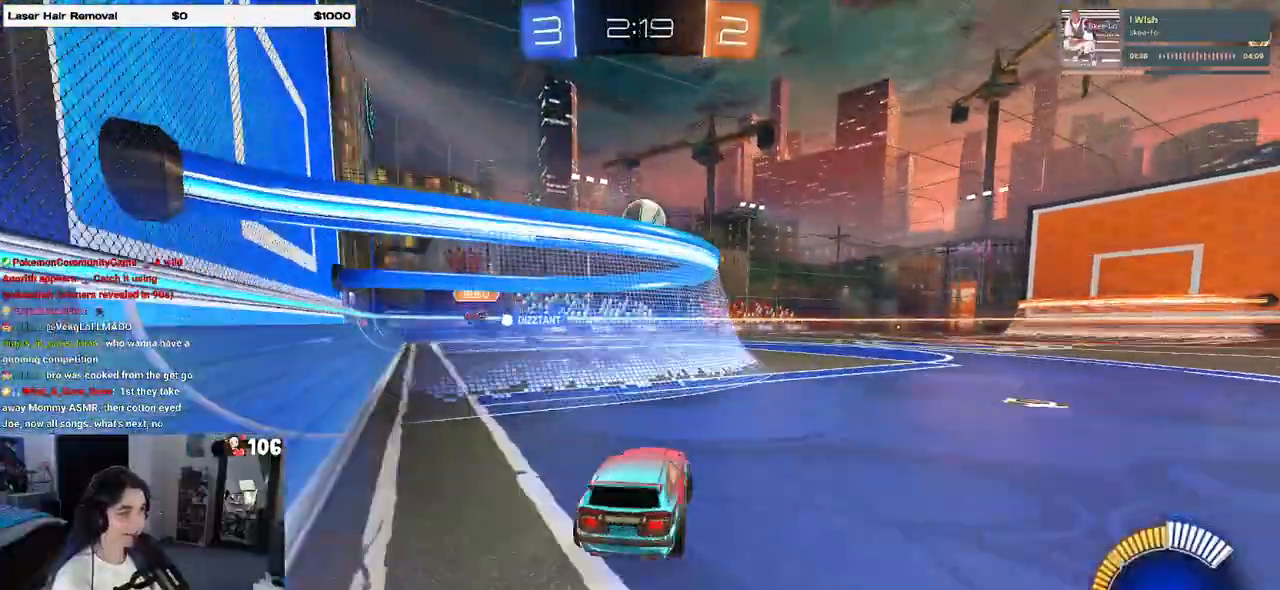
{"buttons": [], "left_stick": "up-left", "right_stick": "center", "events": [[133, "left_stick", "center"], [150, "L2", "down"], [317, "left_stick", "right"], [417, "L2", "up"], [450, "left_stick", "up-left"]]}
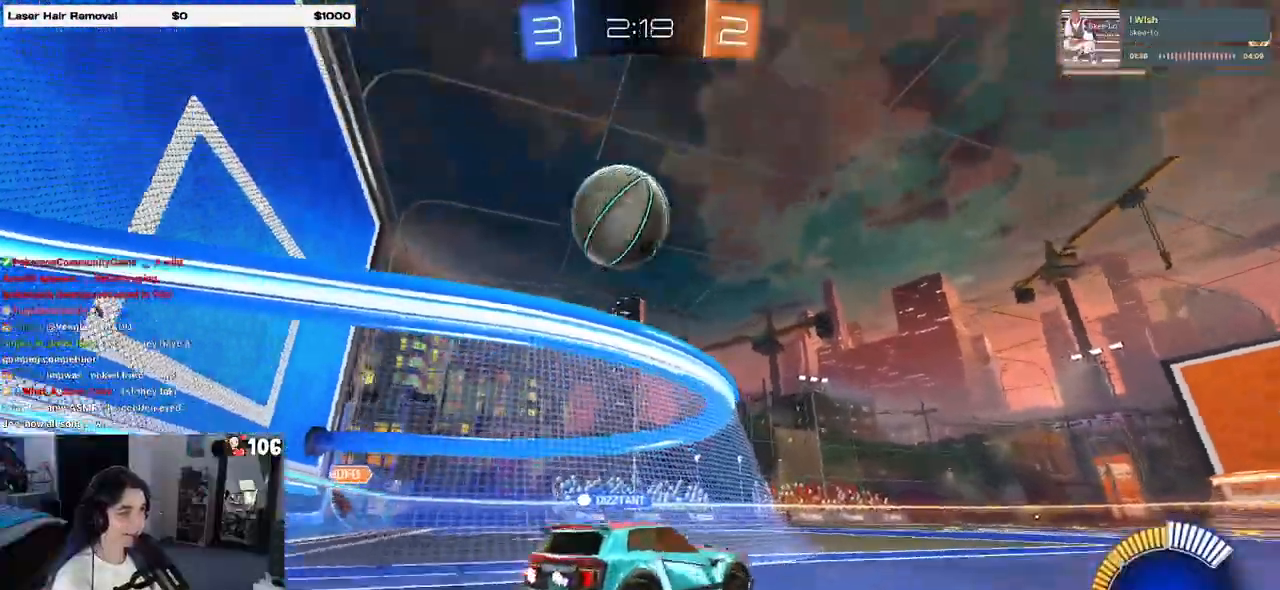
{"buttons": [], "left_stick": "center", "right_stick": "center", "events": [[100, "TRIANGLE", "down"], [217, "left_stick", "center"], [233, "TRIANGLE", "up"], [300, "left_stick", "right"], [383, "left_stick", "center"]]}
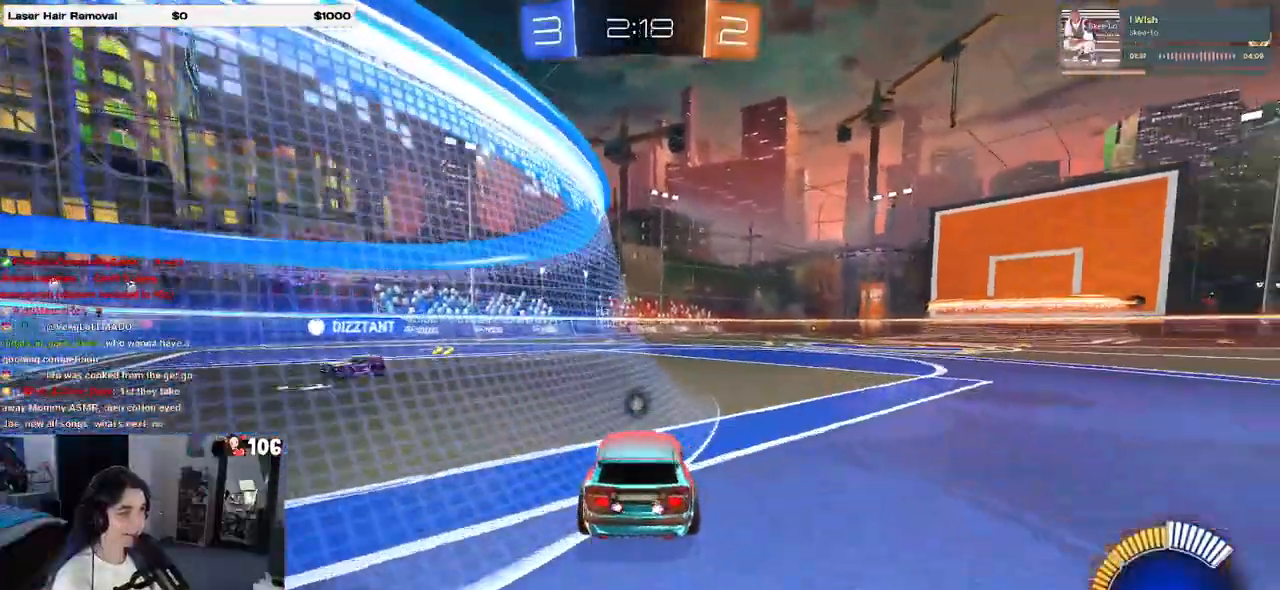
{"buttons": [], "left_stick": "left", "right_stick": "center", "events": [[100, "left_stick", "left"], [150, "TRIANGLE", "down"], [283, "TRIANGLE", "up"]]}
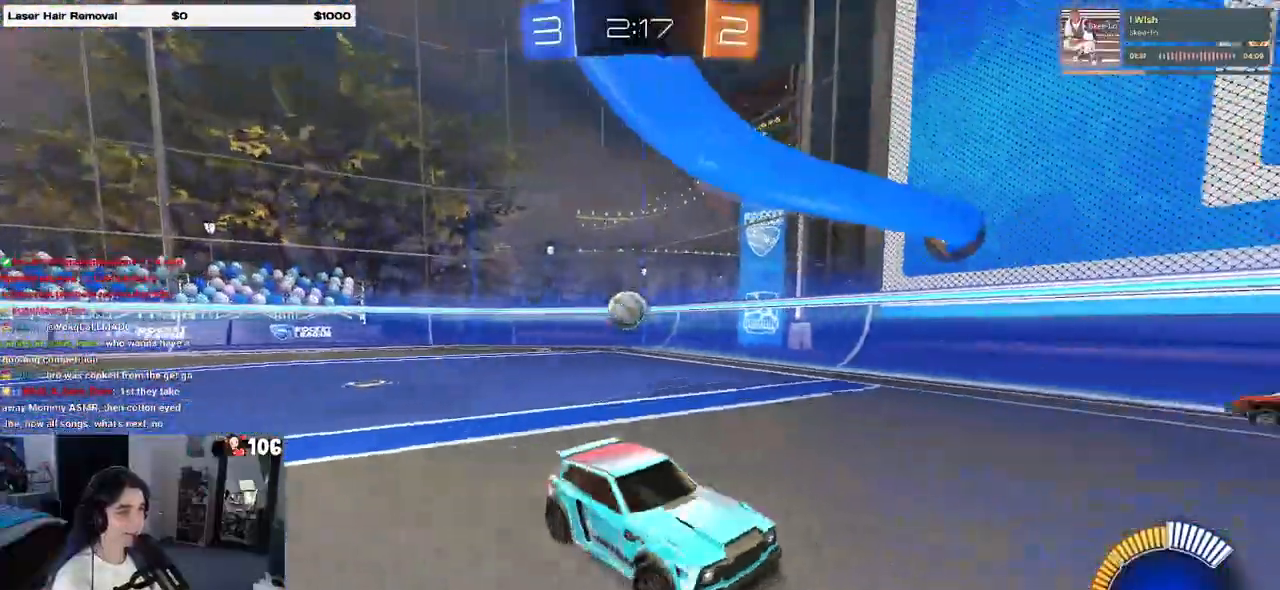
{"buttons": [], "left_stick": "center", "right_stick": "center", "events": [[67, "left_stick", "center"]]}
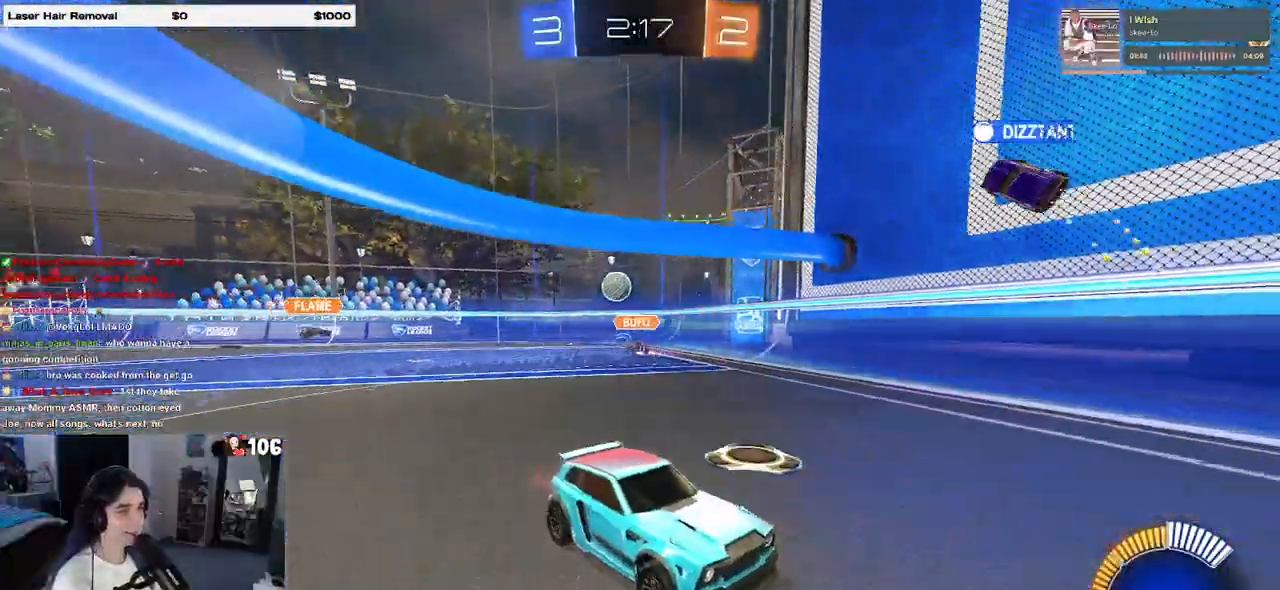
{"buttons": [], "left_stick": "left", "right_stick": "center", "events": [[33, "SQUARE", "down"], [67, "left_stick", "left"], [450, "SQUARE", "up"]]}
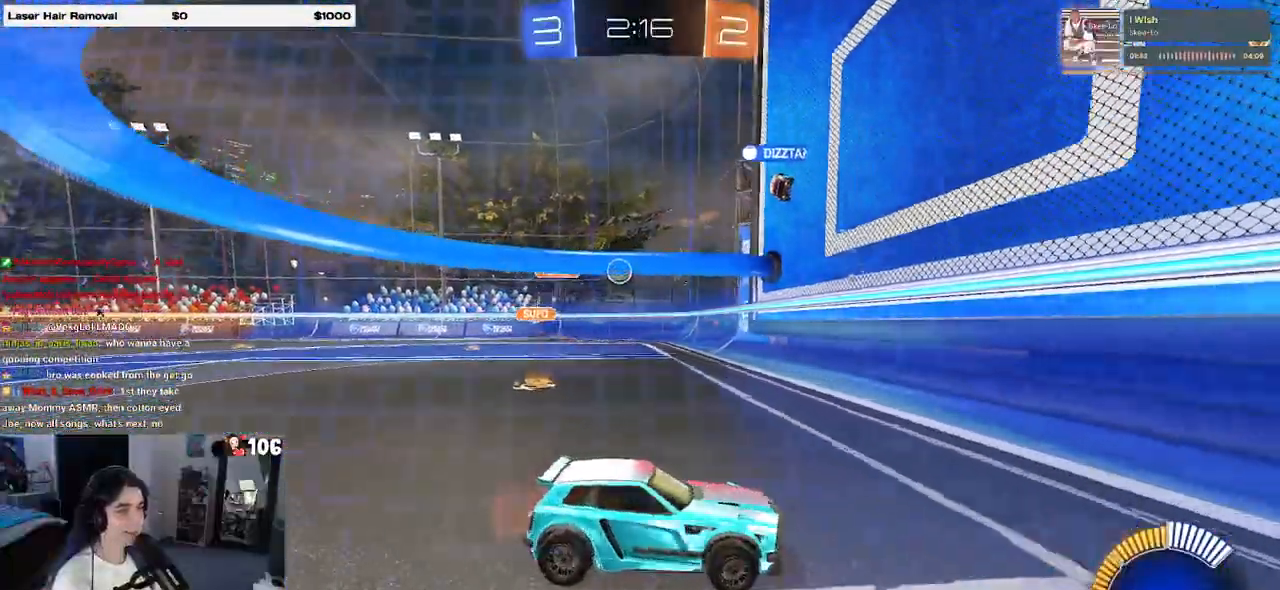
{"buttons": [], "left_stick": "left", "right_stick": "center", "events": []}